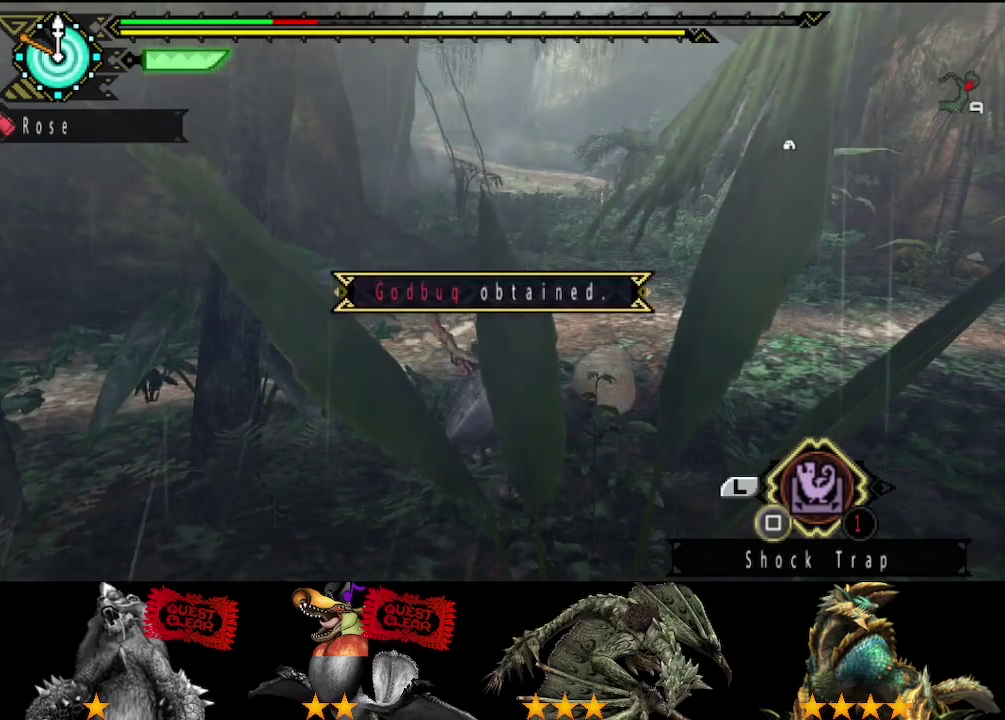
Gameplay with a controller (PlayStation layout); each line is a JSON object with the inputs held at the frame after it. "events" lists button and stick changes between this image and that frame as [ms after this image, input, new state], when the widget could be followed in between. Not read: L3 R3 START.
{"buttons": ["CIRCLE", "R2"], "left_stick": "up", "right_stick": "center", "events": [[17, "CIRCLE", "down"], [83, "CIRCLE", "up"], [150, "CIRCLE", "down"], [217, "CIRCLE", "up"], [317, "CIRCLE", "down"], [383, "CIRCLE", "up"], [417, "R2", "down"], [450, "CIRCLE", "down"]]}
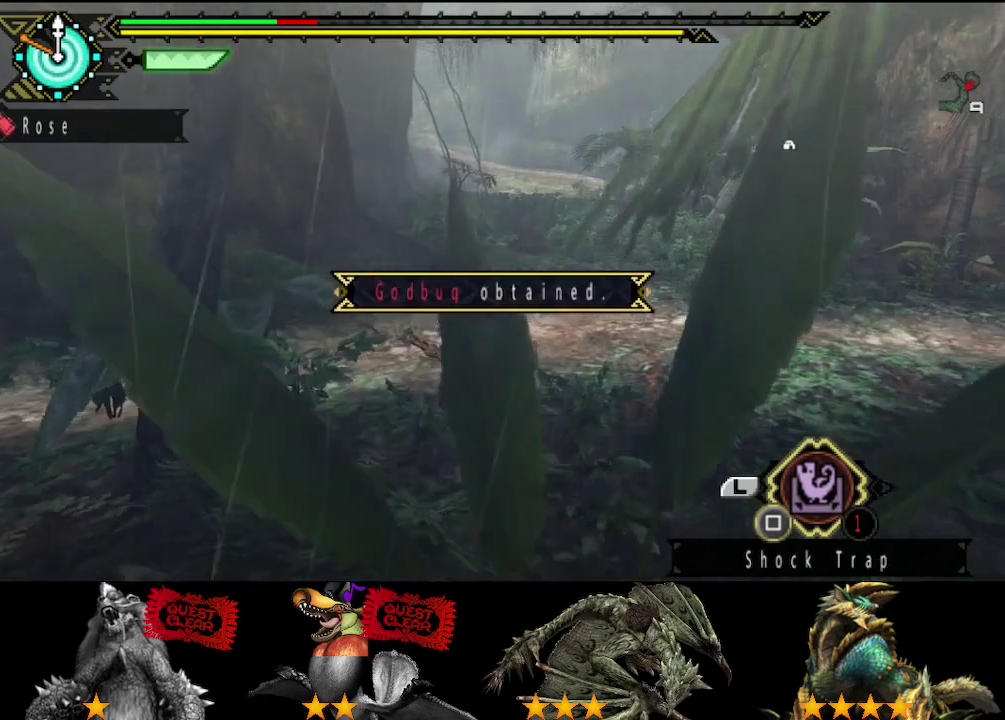
{"buttons": ["R2"], "left_stick": "up", "right_stick": "center", "events": [[17, "CIRCLE", "up"], [117, "CIRCLE", "down"], [183, "CIRCLE", "up"]]}
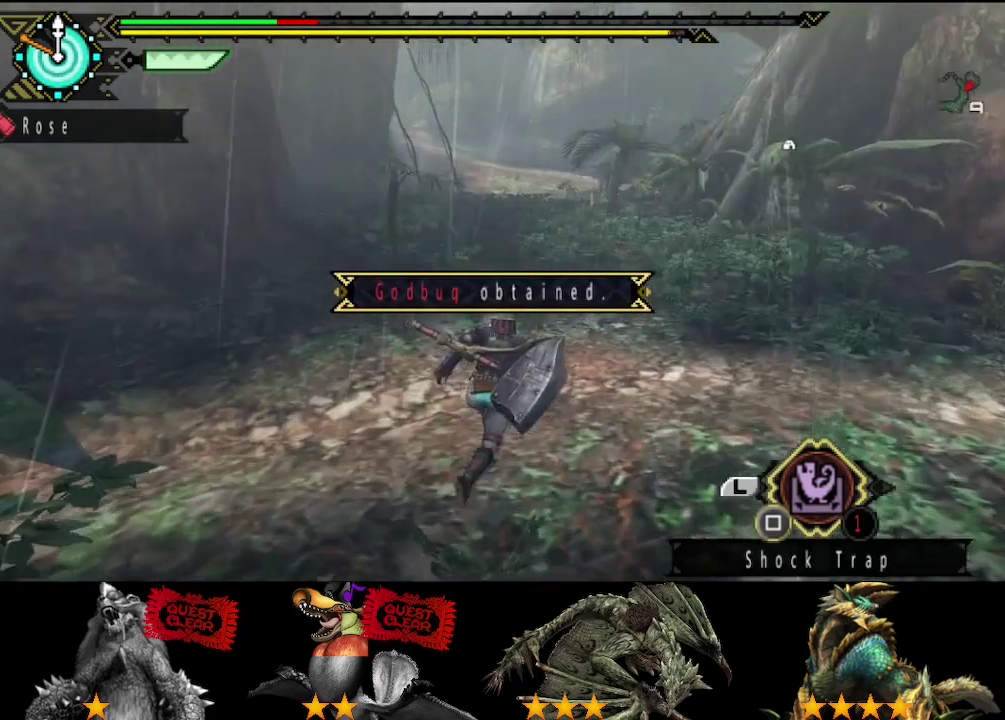
{"buttons": [], "left_stick": "up", "right_stick": "center", "events": [[33, "R2", "up"], [233, "CIRCLE", "down"], [300, "CIRCLE", "up"]]}
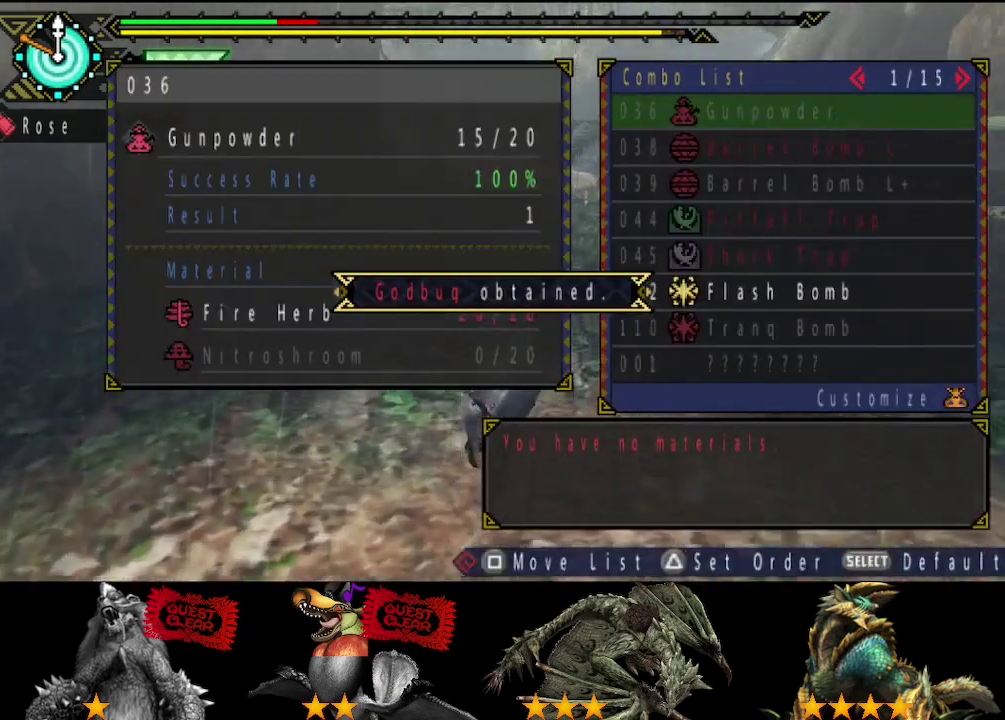
{"buttons": [], "left_stick": "up", "right_stick": "center", "events": [[100, "DPAD_DOWN", "down"], [167, "DPAD_DOWN", "up"], [233, "DPAD_DOWN", "down"], [333, "DPAD_DOWN", "up"], [400, "DPAD_DOWN", "down"], [467, "DPAD_DOWN", "up"]]}
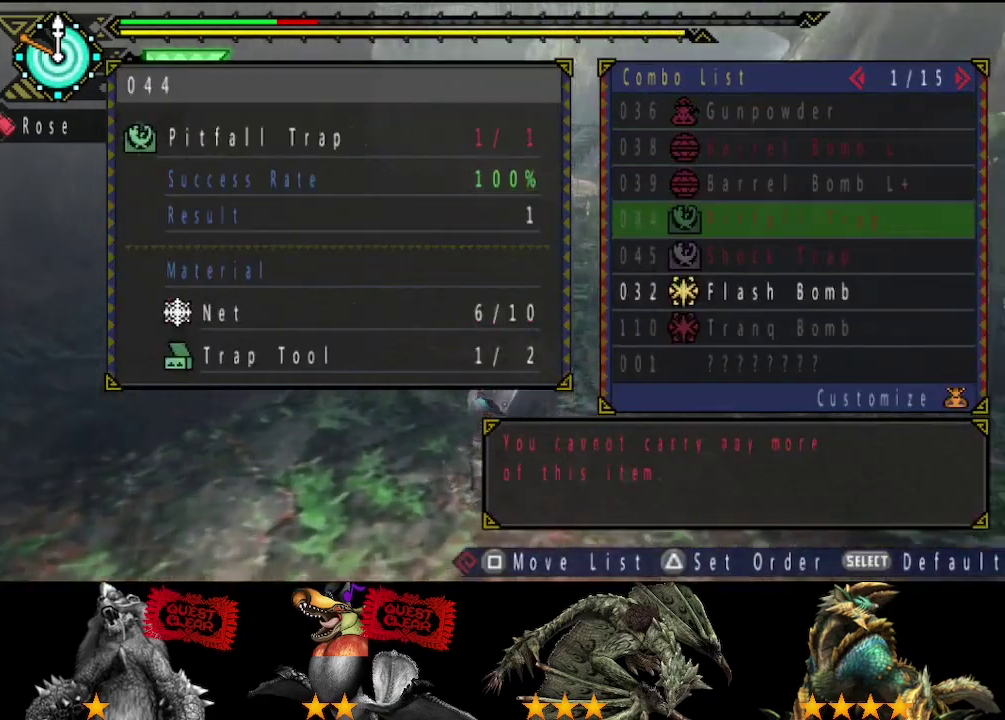
{"buttons": [], "left_stick": "up", "right_stick": "center", "events": [[33, "DPAD_DOWN", "down"], [133, "DPAD_DOWN", "up"], [200, "DPAD_DOWN", "down"], [267, "DPAD_DOWN", "up"]]}
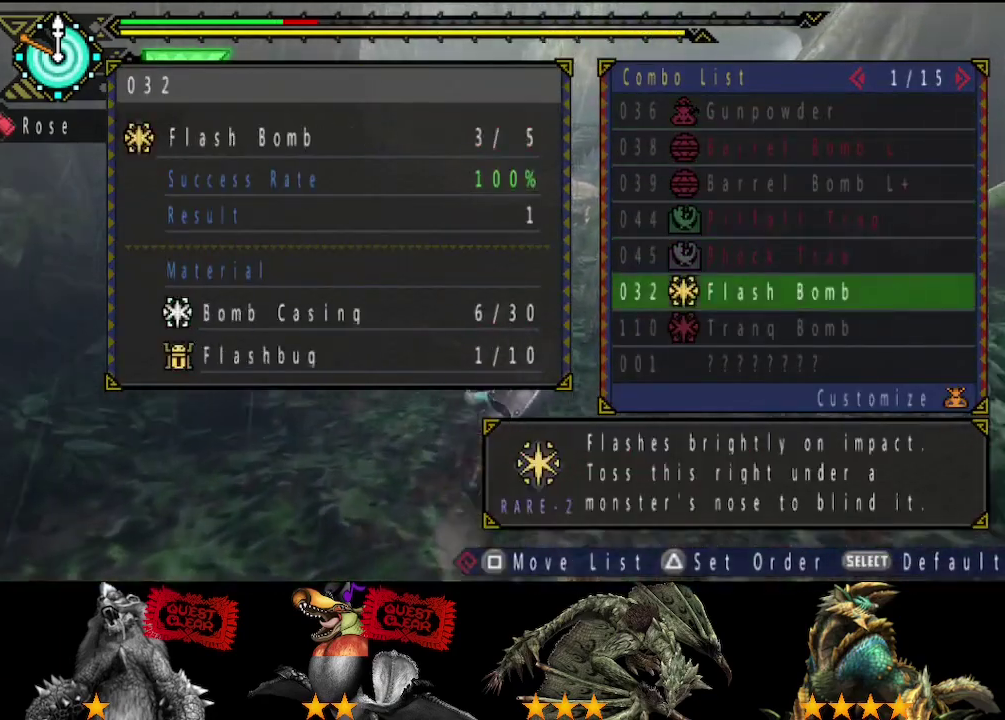
{"buttons": [], "left_stick": "up", "right_stick": "center", "events": [[100, "DPAD_DOWN", "down"], [183, "DPAD_DOWN", "up"], [383, "DPAD_UP", "down"], [483, "DPAD_UP", "up"]]}
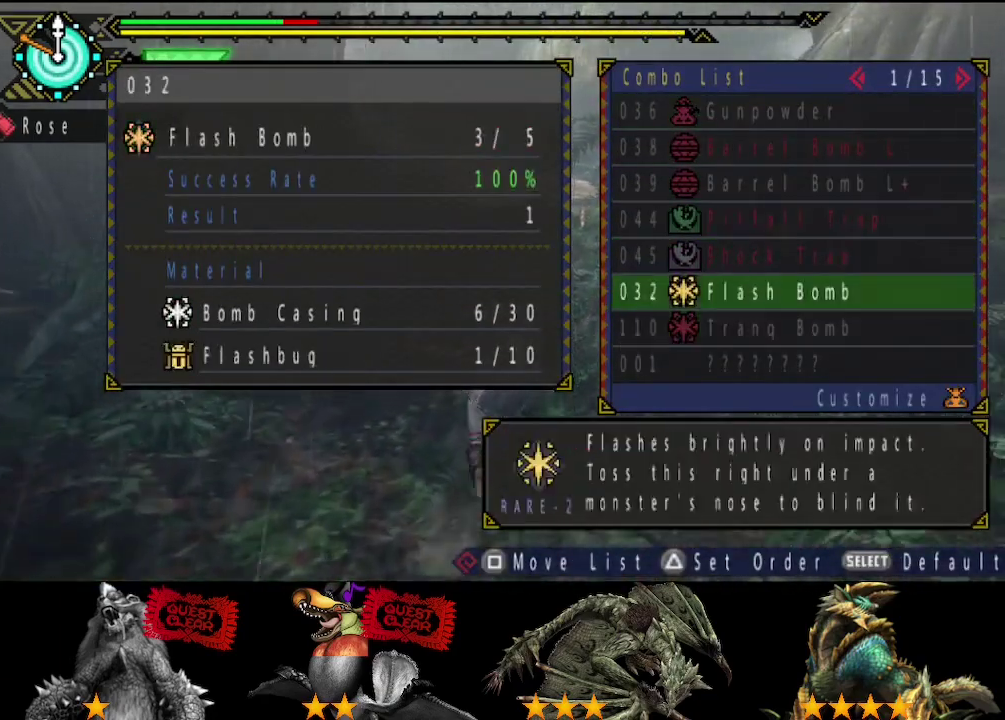
{"buttons": [], "left_stick": "up", "right_stick": "center", "events": [[250, "DPAD_DOWN", "down"], [317, "DPAD_DOWN", "up"]]}
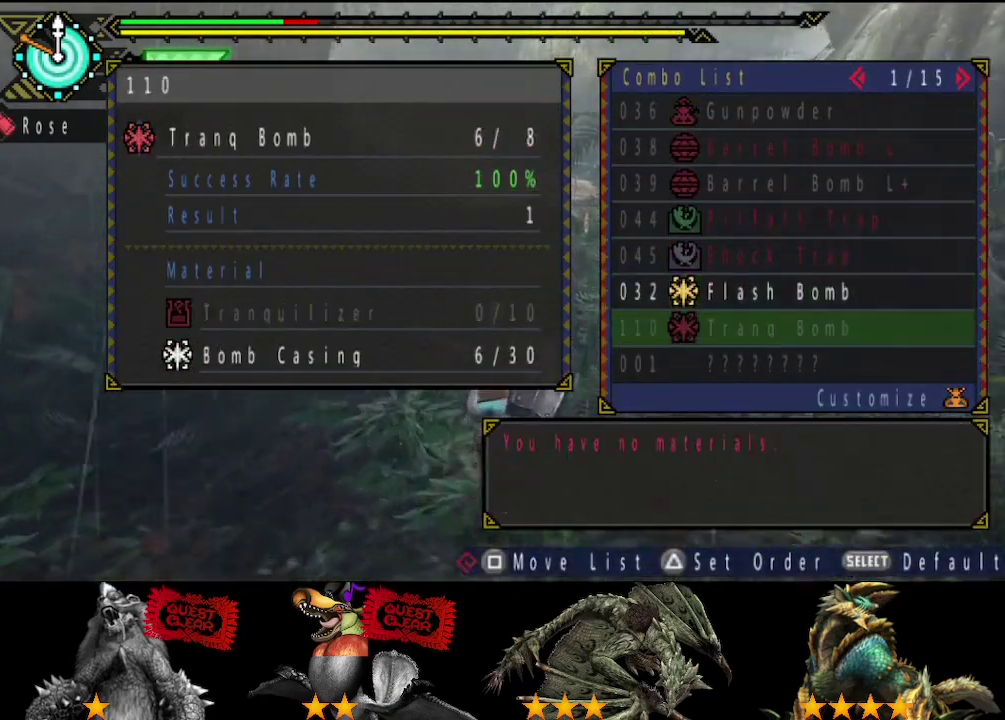
{"buttons": ["DPAD_UP"], "left_stick": "up", "right_stick": "center", "events": [[17, "DPAD_UP", "down"], [183, "DPAD_UP", "up"], [500, "DPAD_UP", "down"]]}
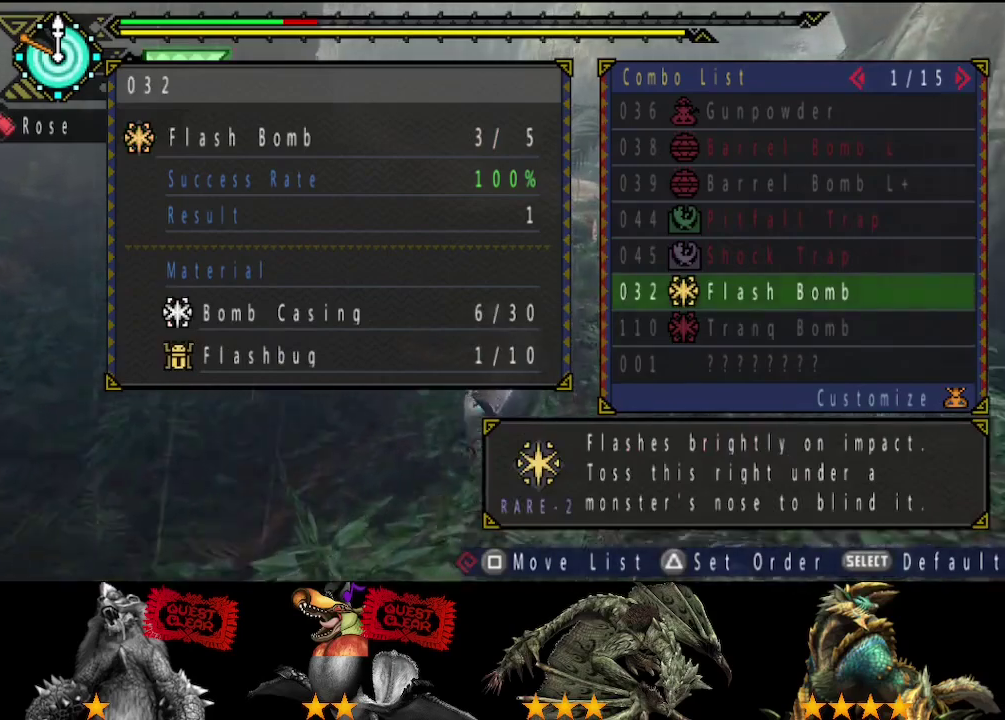
{"buttons": ["DPAD_UP"], "left_stick": "up", "right_stick": "center", "events": [[133, "DPAD_UP", "up"], [433, "DPAD_UP", "down"]]}
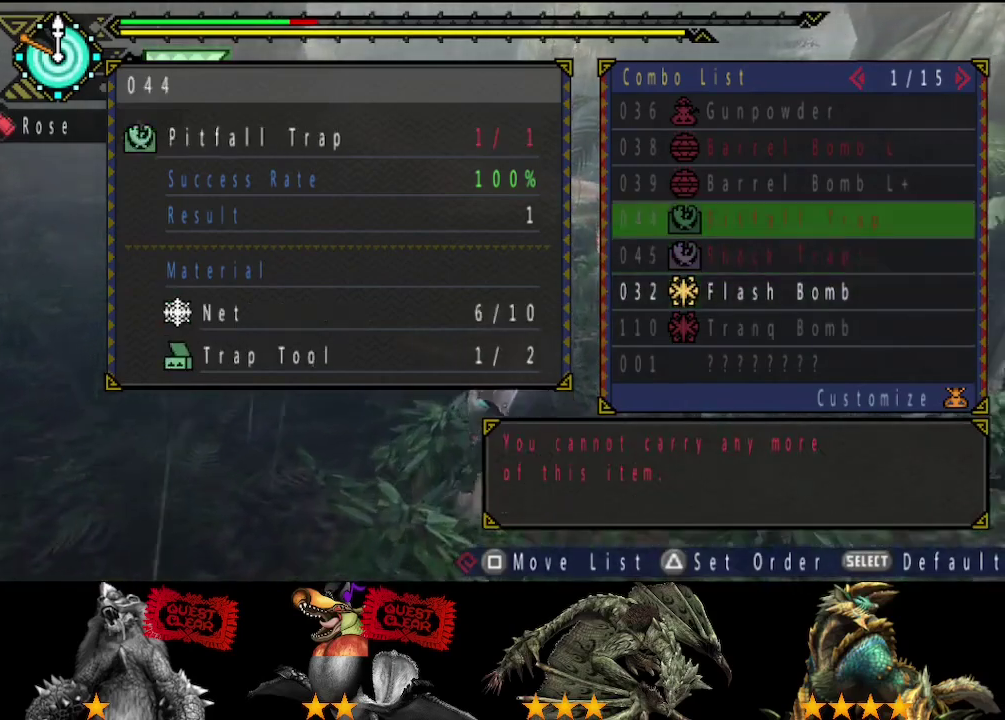
{"buttons": [], "left_stick": "up", "right_stick": "center", "events": [[67, "DPAD_UP", "up"], [300, "DPAD_DOWN", "down"], [433, "DPAD_DOWN", "up"]]}
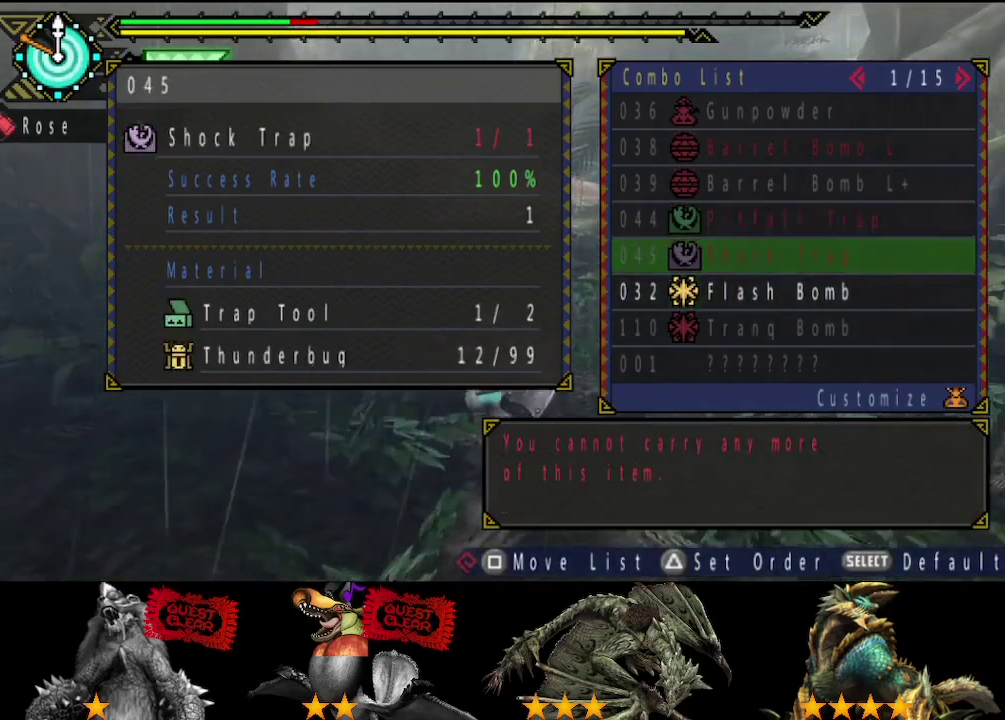
{"buttons": [], "left_stick": "up", "right_stick": "center", "events": []}
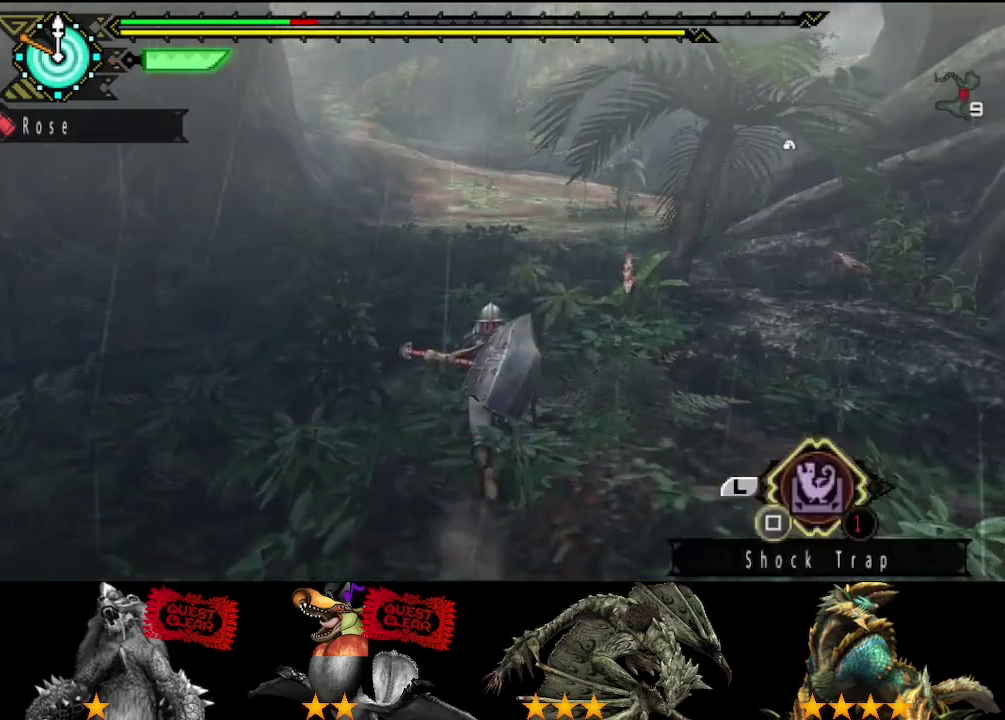
{"buttons": ["L2", "R2"], "left_stick": "up", "right_stick": "center", "events": [[50, "R2", "down"], [150, "right_stick", "left"], [217, "L2", "down"], [317, "right_stick", "center"]]}
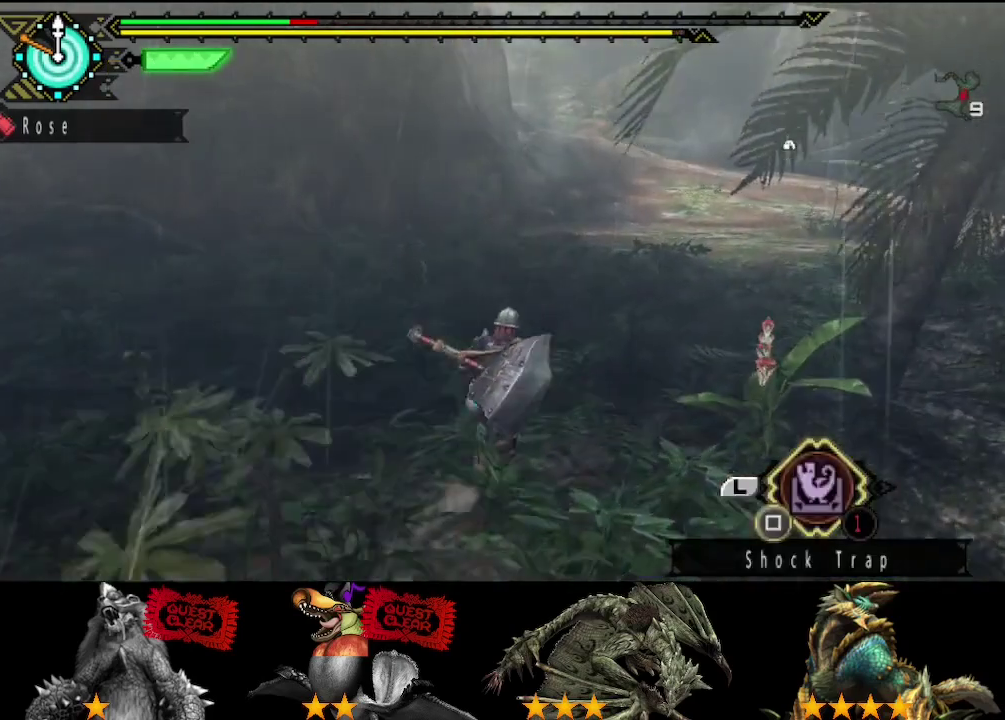
{"buttons": ["R2"], "left_stick": "up-right", "right_stick": "center", "events": [[233, "L2", "up"], [333, "left_stick", "up-right"]]}
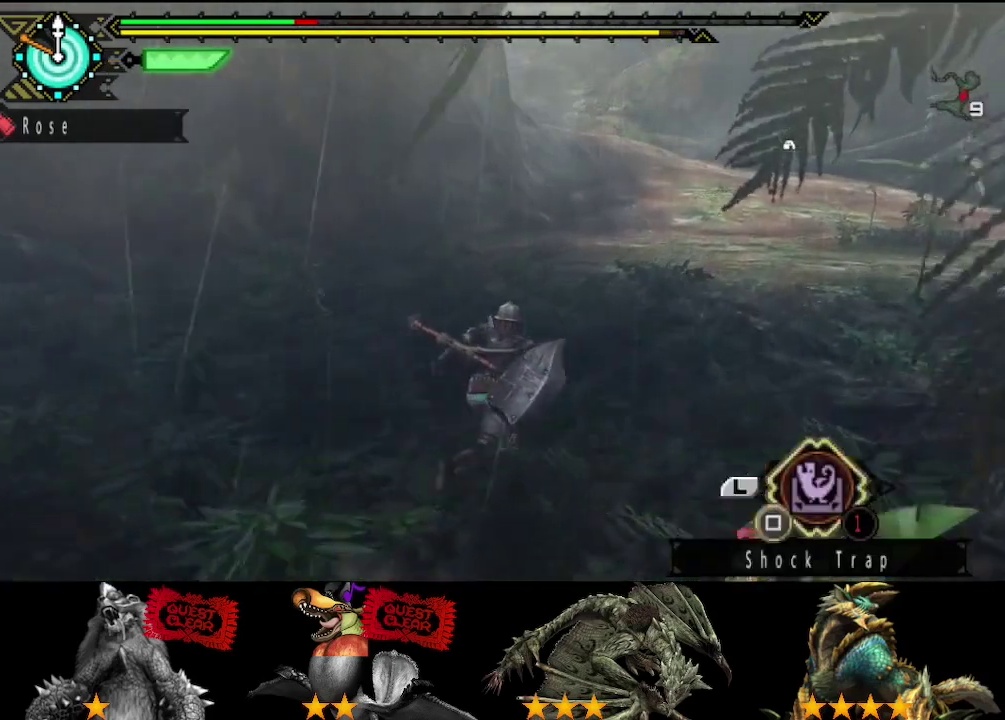
{"buttons": [], "left_stick": "up-right", "right_stick": "center", "events": [[33, "R2", "up"], [233, "CIRCLE", "down"], [367, "CIRCLE", "up"]]}
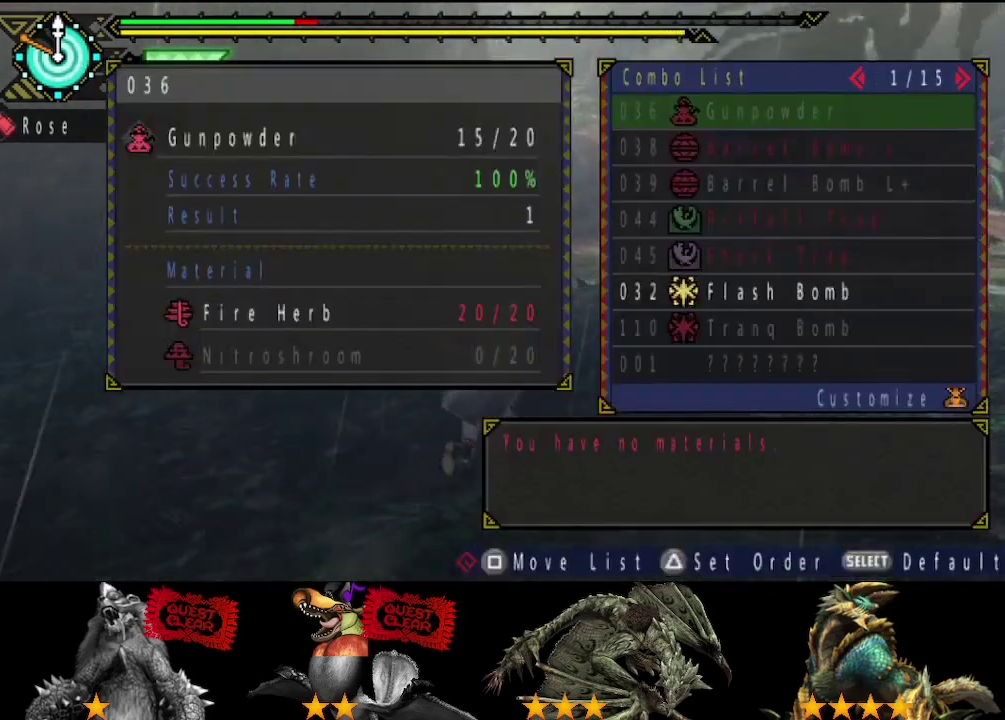
{"buttons": [], "left_stick": "up", "right_stick": "center", "events": [[217, "DPAD_DOWN", "down"], [217, "left_stick", "up"], [317, "DPAD_DOWN", "up"], [383, "DPAD_DOWN", "down"], [483, "DPAD_DOWN", "up"]]}
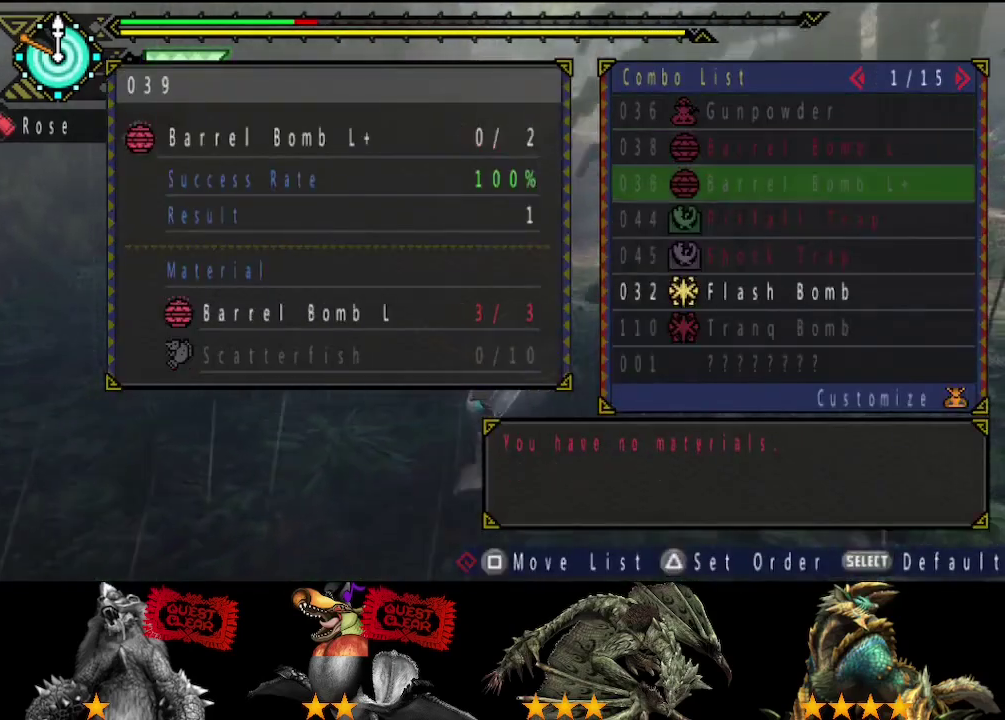
{"buttons": [], "left_stick": "up", "right_stick": "center", "events": [[83, "DPAD_DOWN", "down"], [150, "DPAD_DOWN", "up"]]}
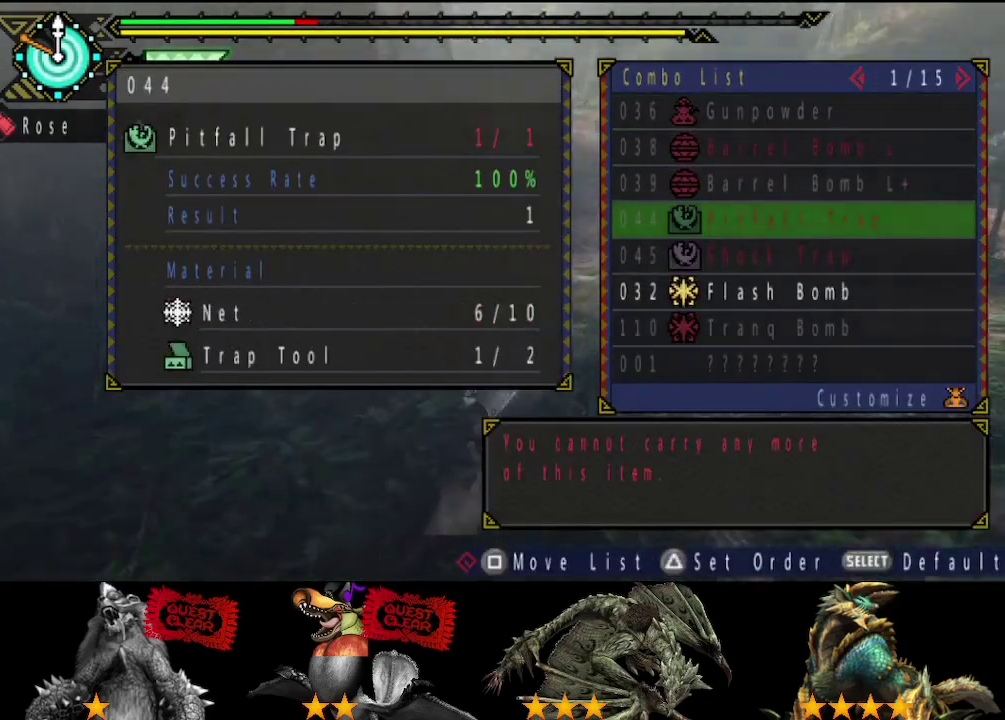
{"buttons": ["L2", "R2"], "left_stick": "up", "right_stick": "center", "events": [[167, "R2", "down"], [500, "L2", "down"]]}
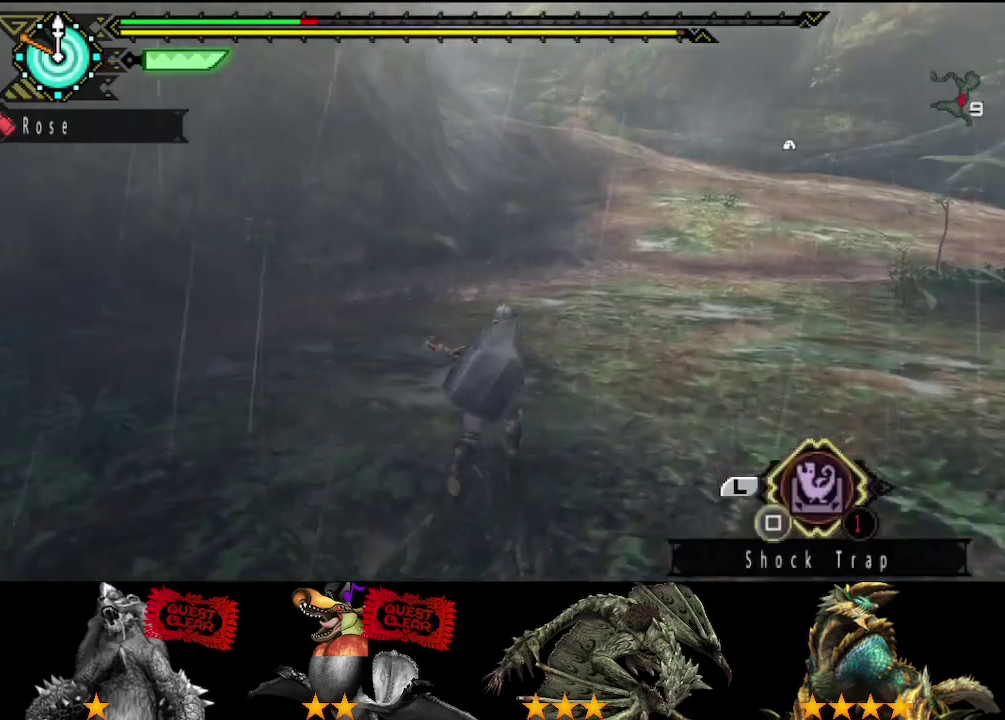
{"buttons": ["L2", "R2"], "left_stick": "up-right", "right_stick": "center", "events": [[167, "left_stick", "up-right"], [233, "right_stick", "left"], [333, "right_stick", "center"]]}
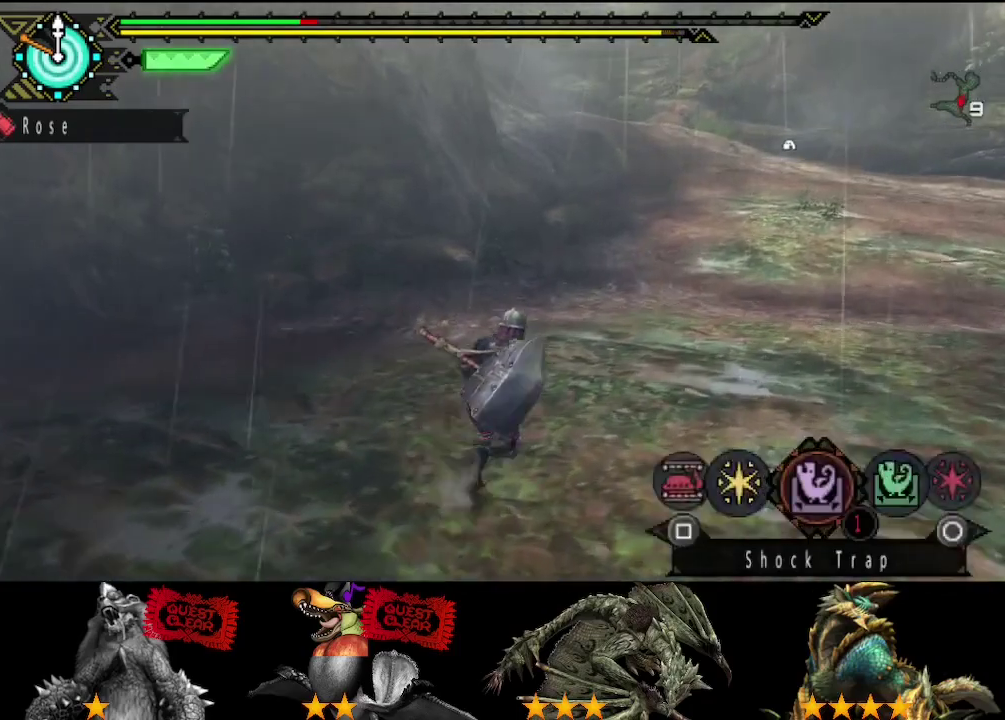
{"buttons": ["L2", "R2"], "left_stick": "up-right", "right_stick": "center", "events": []}
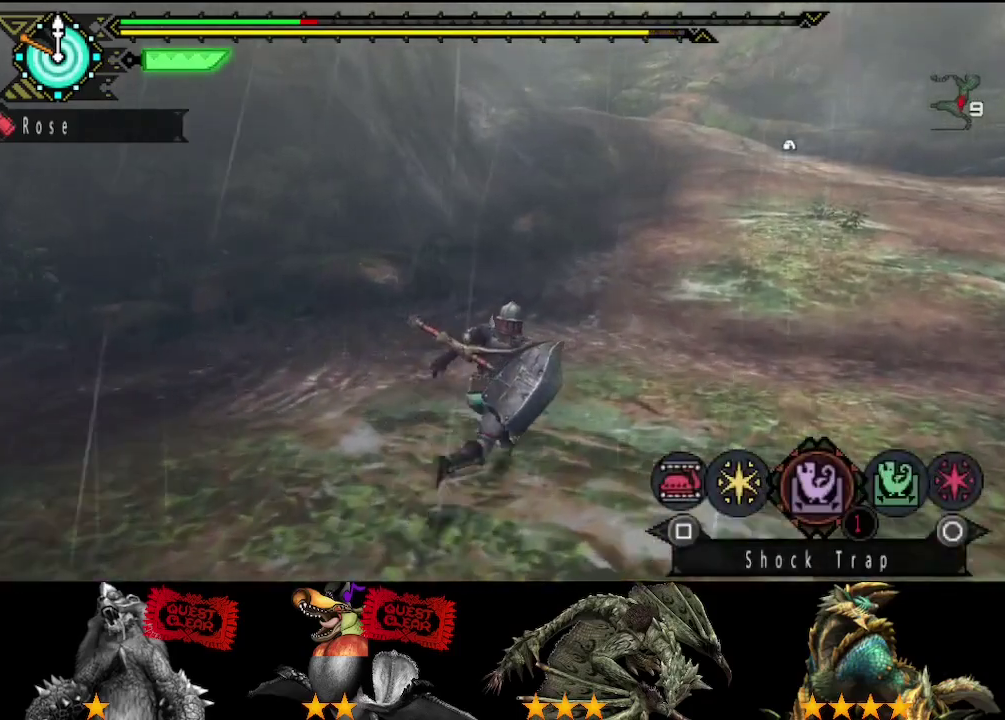
{"buttons": ["SQUARE", "L2", "R2"], "left_stick": "up-right", "right_stick": "center", "events": [[83, "SQUARE", "down"], [150, "SQUARE", "up"], [217, "SQUARE", "down"], [283, "SQUARE", "up"], [350, "SQUARE", "down"], [417, "SQUARE", "up"], [483, "SQUARE", "down"]]}
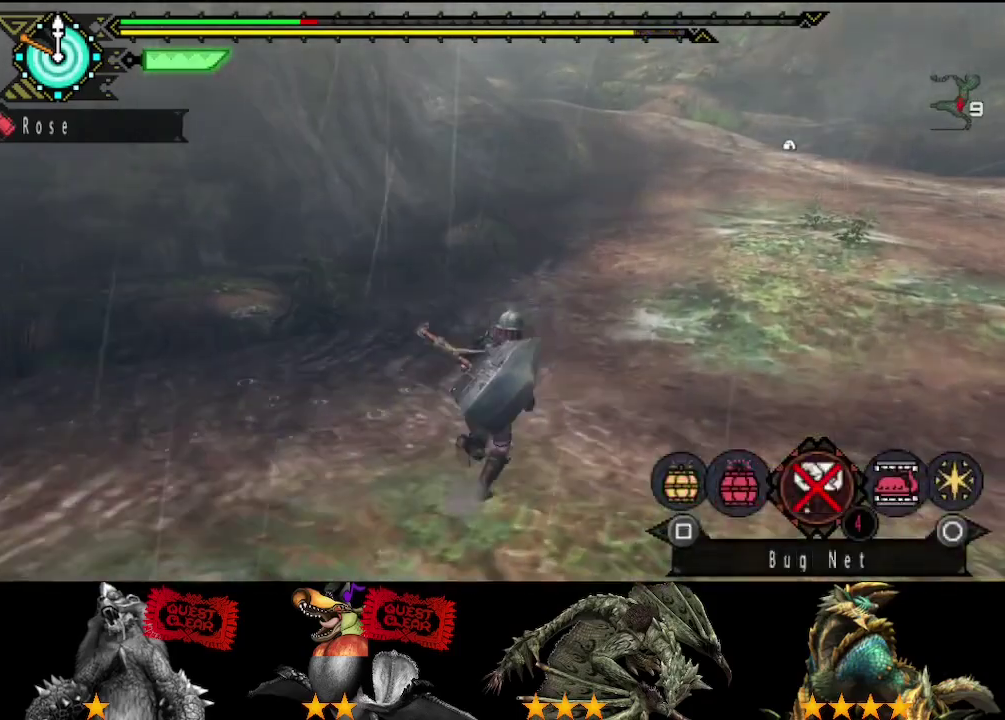
{"buttons": ["R2"], "left_stick": "up-right", "right_stick": "center", "events": [[50, "SQUARE", "up"], [217, "CIRCLE", "down"], [283, "CIRCLE", "up"], [350, "L2", "up"]]}
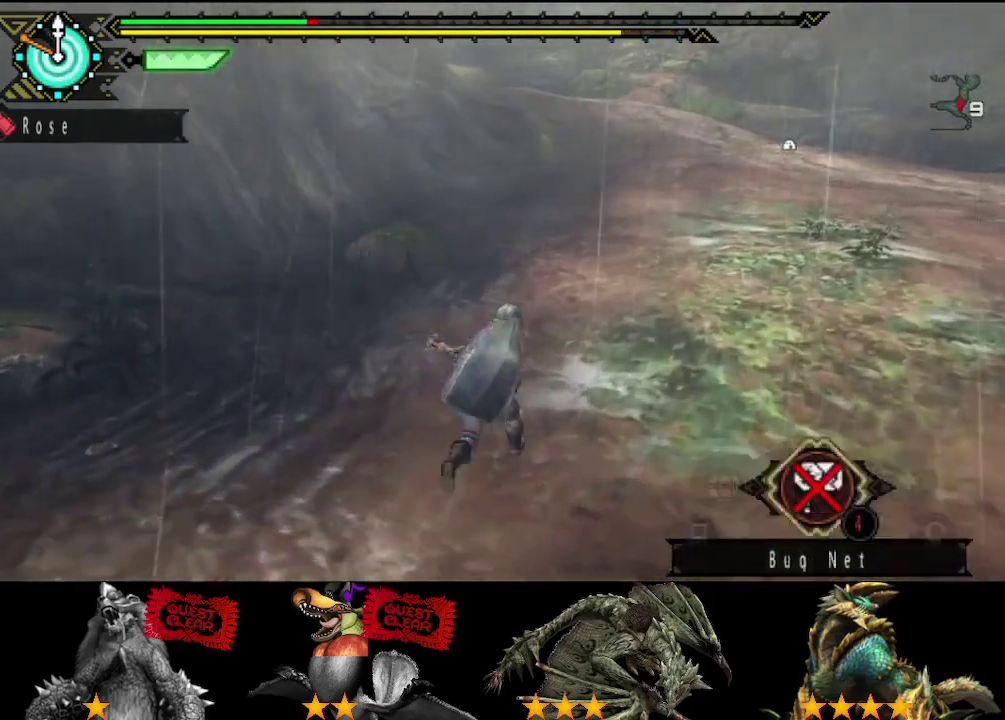
{"buttons": ["R2"], "left_stick": "up-right", "right_stick": "center", "events": [[267, "right_stick", "left"], [367, "right_stick", "center"]]}
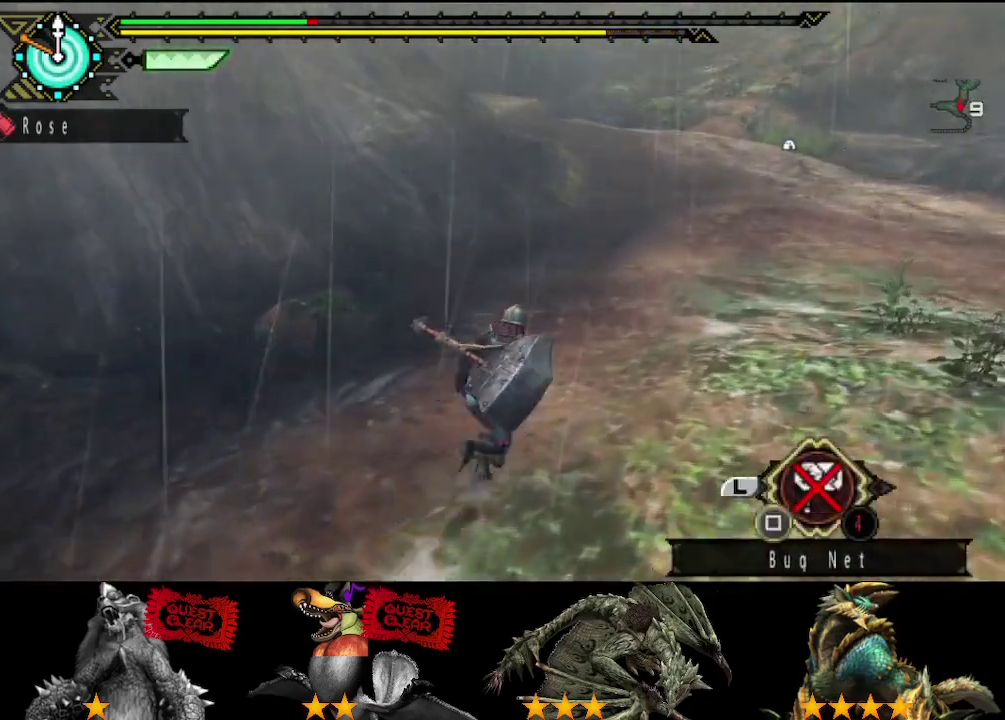
{"buttons": ["R2"], "left_stick": "up-right", "right_stick": "center", "events": []}
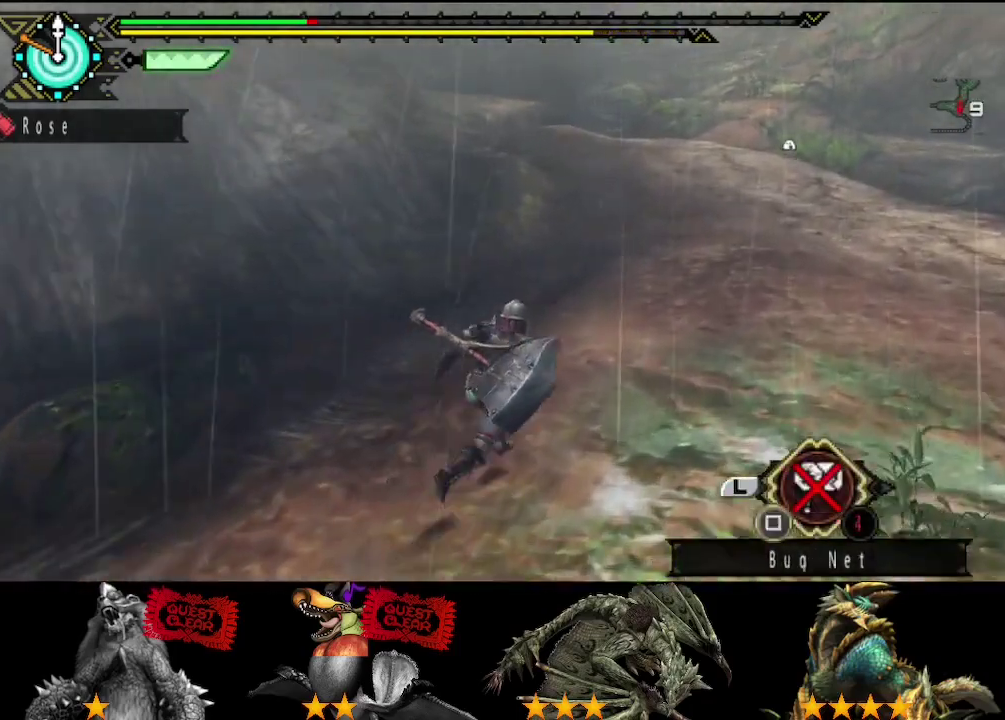
{"buttons": ["R2"], "left_stick": "up-right", "right_stick": "center", "events": [[100, "right_stick", "left"], [200, "right_stick", "center"]]}
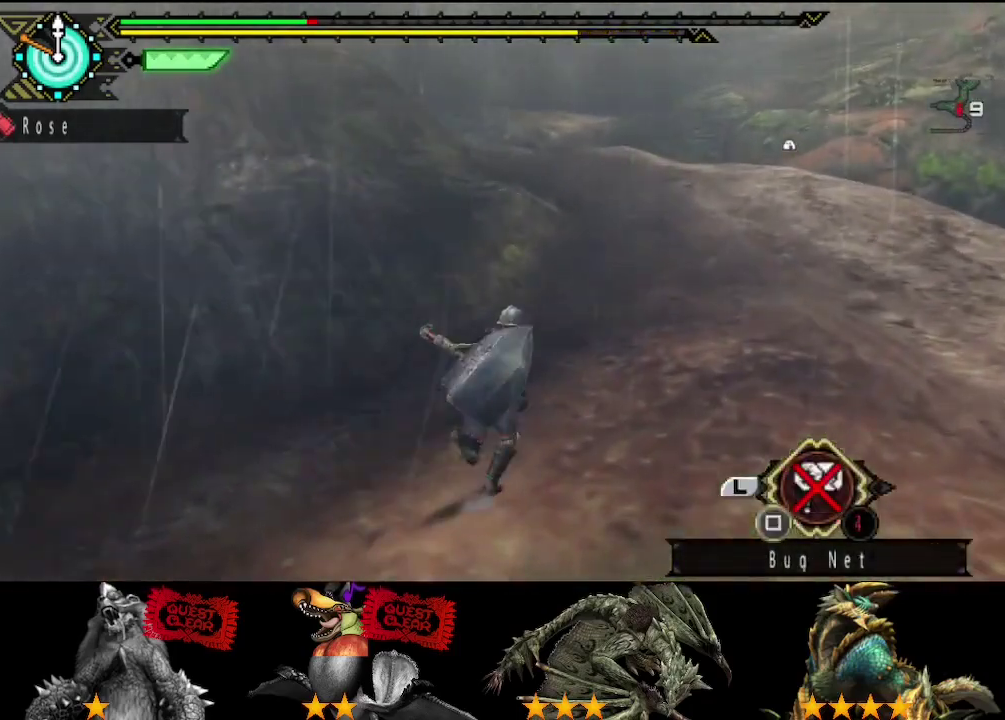
{"buttons": ["R2"], "left_stick": "up-right", "right_stick": "center", "events": []}
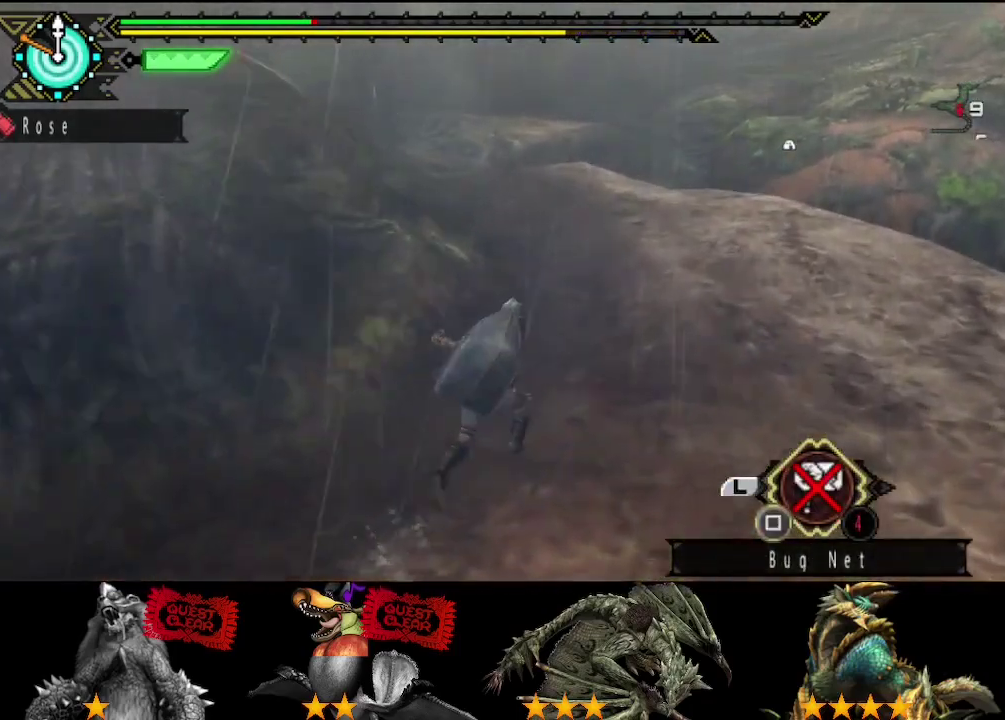
{"buttons": ["R2"], "left_stick": "up-right", "right_stick": "center", "events": [[33, "right_stick", "left"], [117, "right_stick", "center"]]}
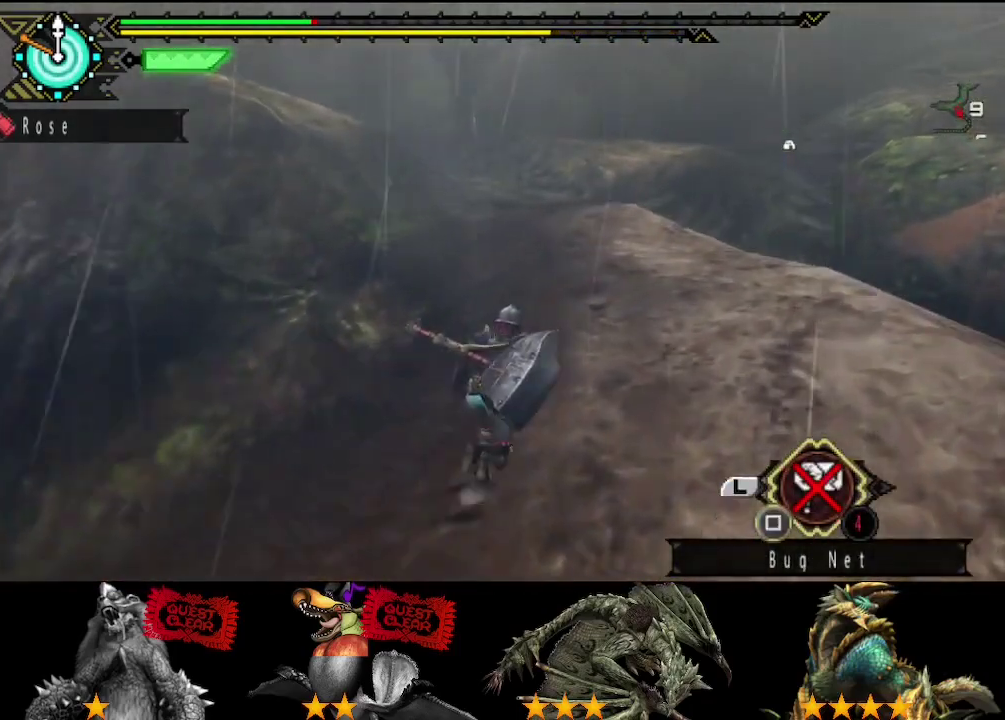
{"buttons": ["R2"], "left_stick": "up", "right_stick": "center", "events": [[183, "left_stick", "up"]]}
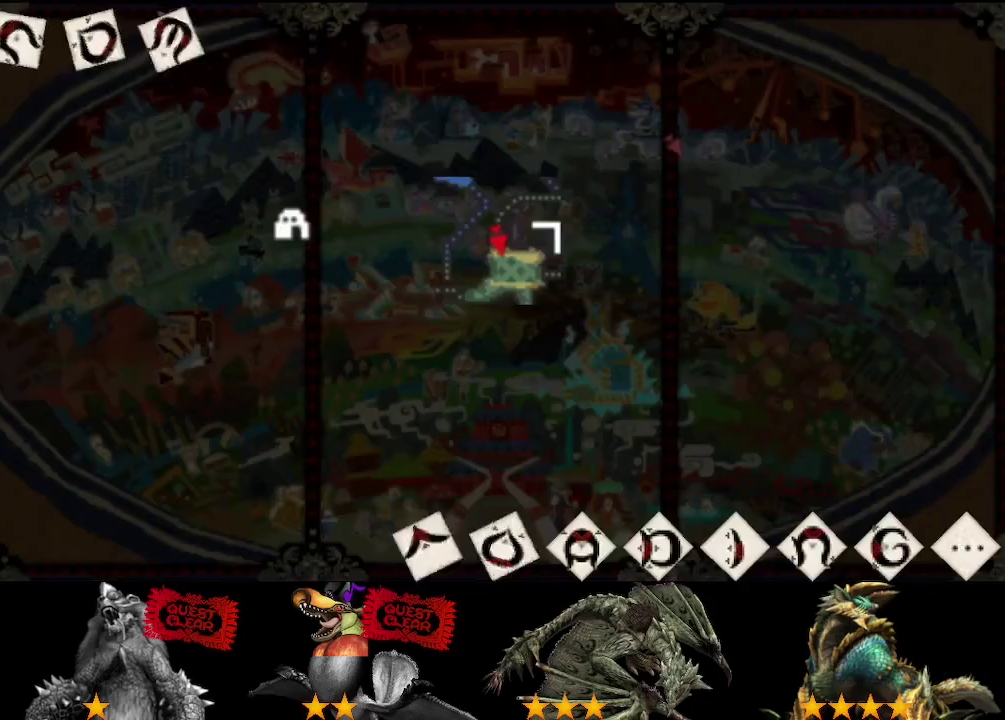
{"buttons": ["R2"], "left_stick": "up", "right_stick": "center", "events": []}
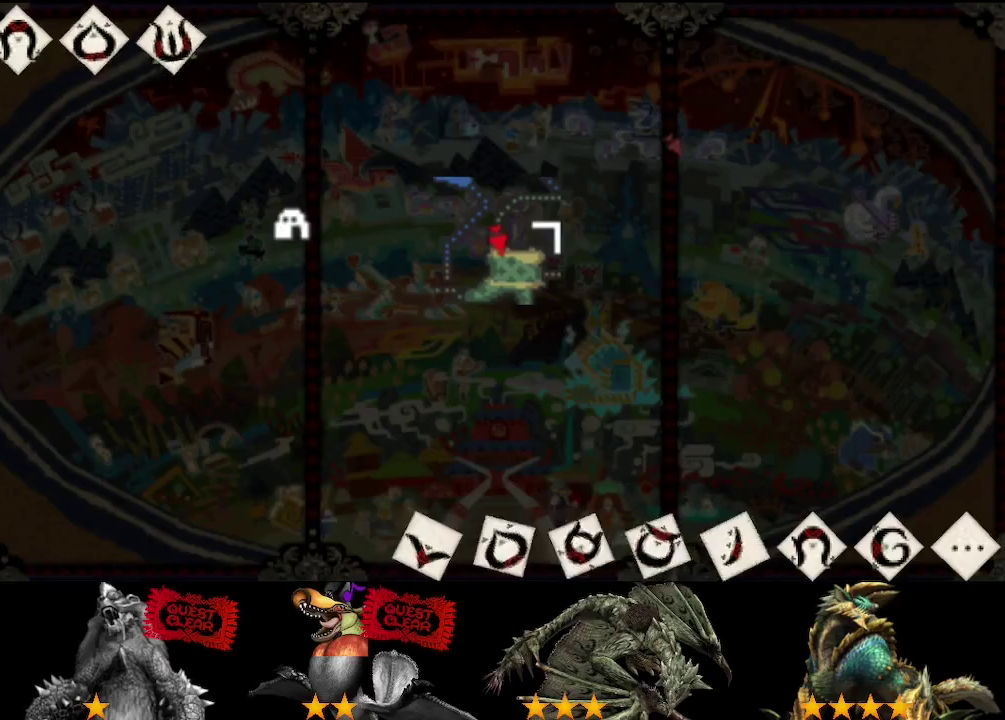
{"buttons": ["R2"], "left_stick": "up", "right_stick": "center", "events": []}
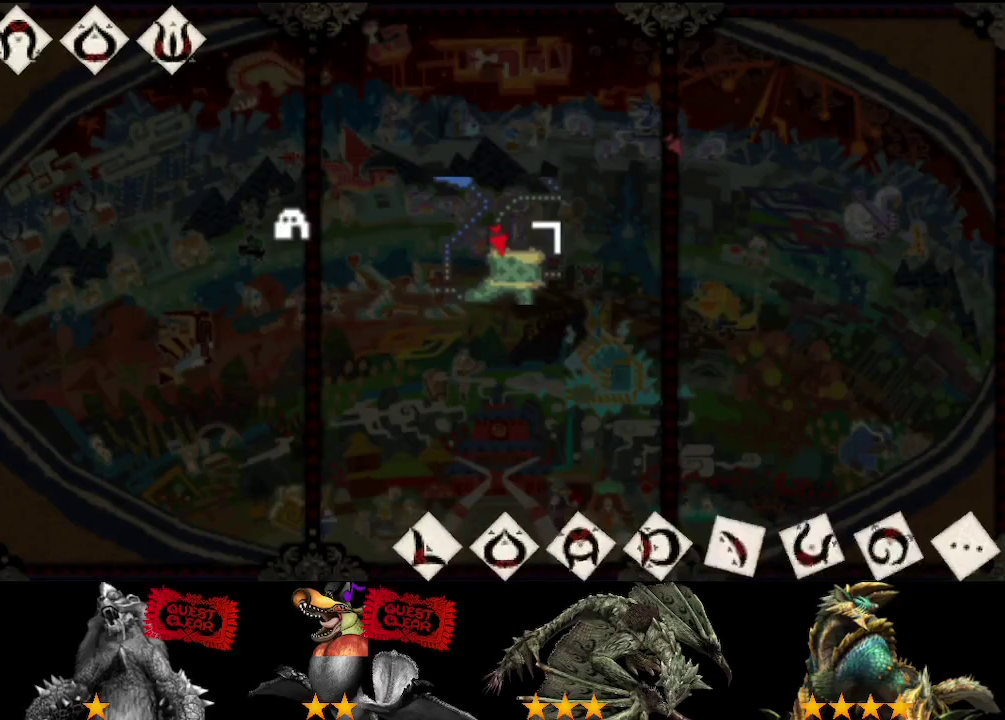
{"buttons": ["R2"], "left_stick": "up", "right_stick": "center", "events": []}
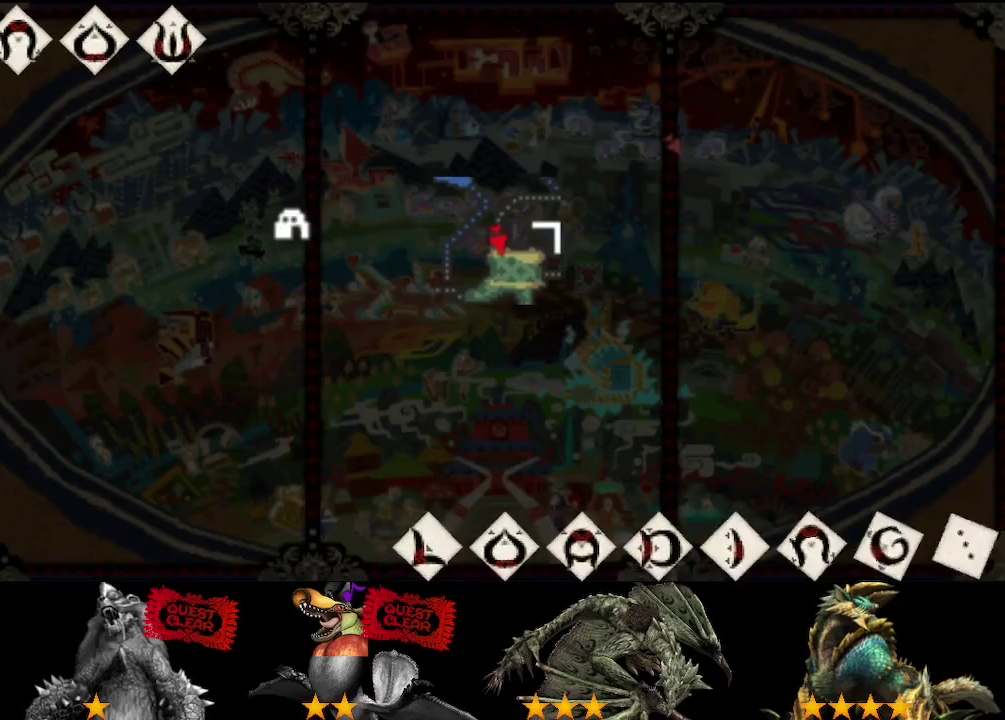
{"buttons": ["L2", "R2"], "left_stick": "up", "right_stick": "center", "events": [[433, "L2", "down"]]}